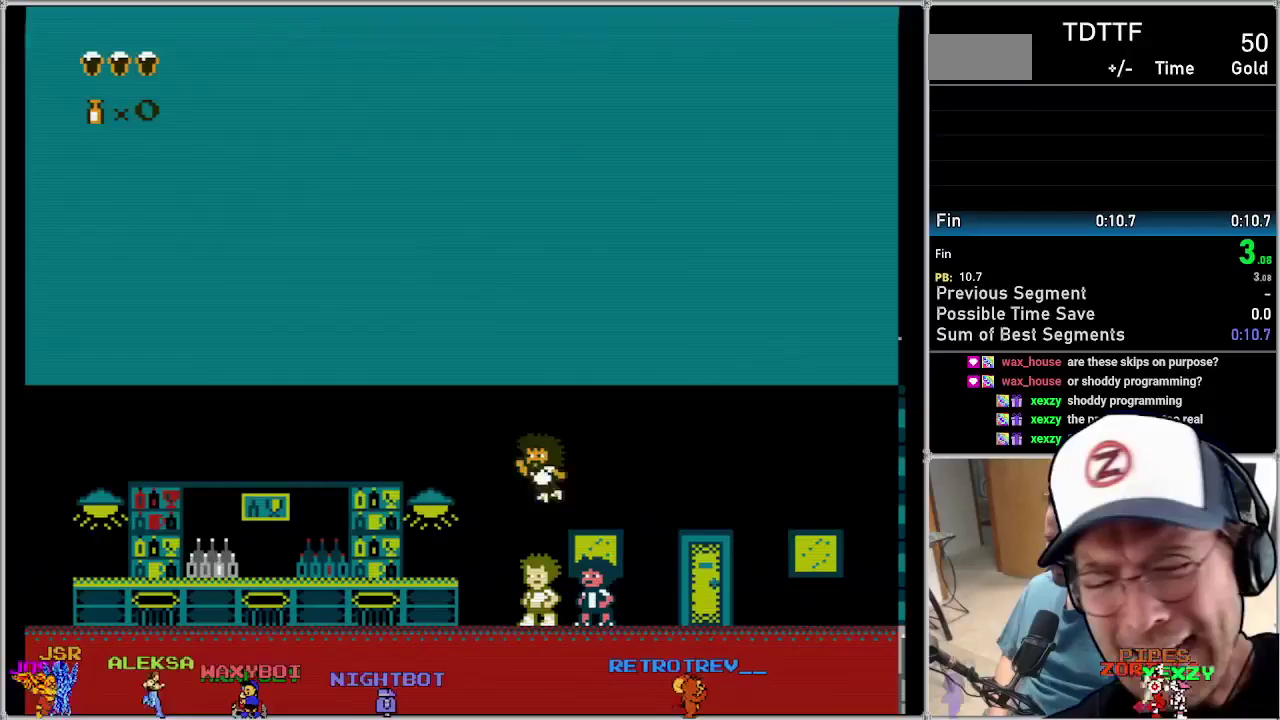
Gameplay with a controller (Nintendo layout); each line is a JSON object with the inputs held at the frame after it. "events" lists button and stick changes between this image and that frame as [ms after this image, input, new state], when the widget could be followed in between. Not read: L3 R3.
{"buttons": [], "events": [[150, "DPAD_RIGHT", "up"], [183, "A", "up"], [183, "DPAD_LEFT", "down"], [383, "DPAD_LEFT", "up"]]}
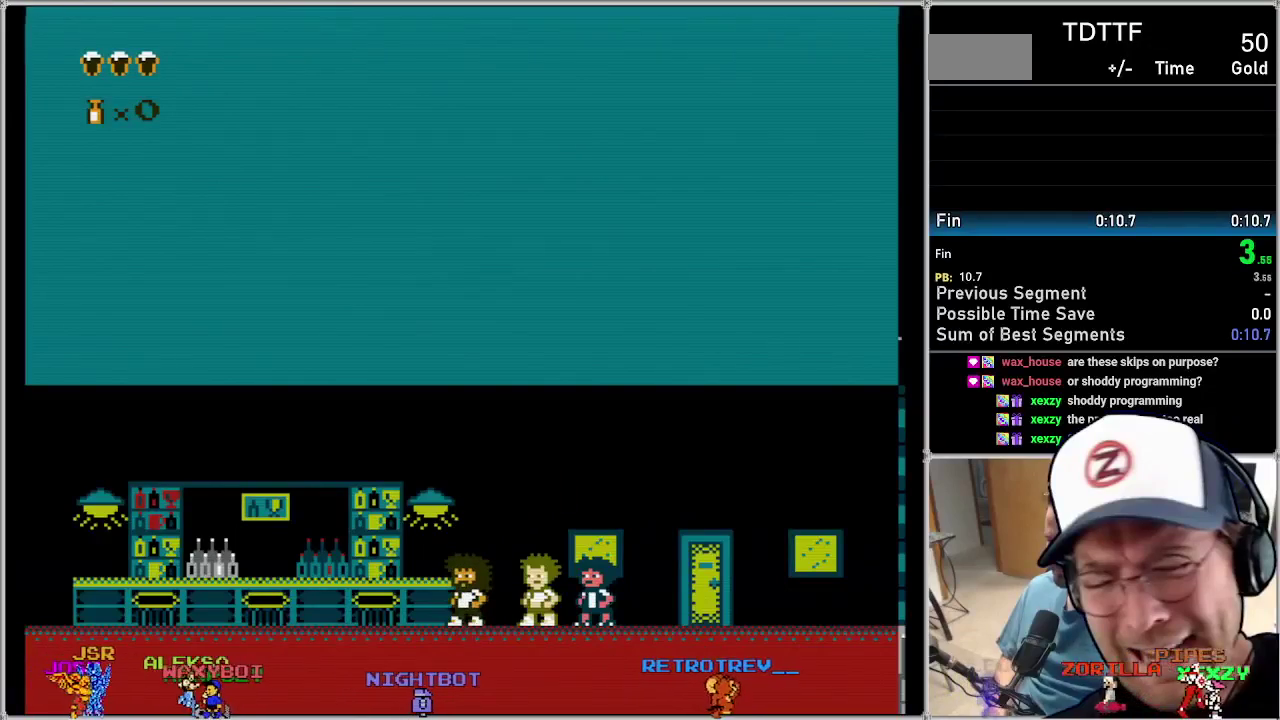
{"buttons": [], "events": []}
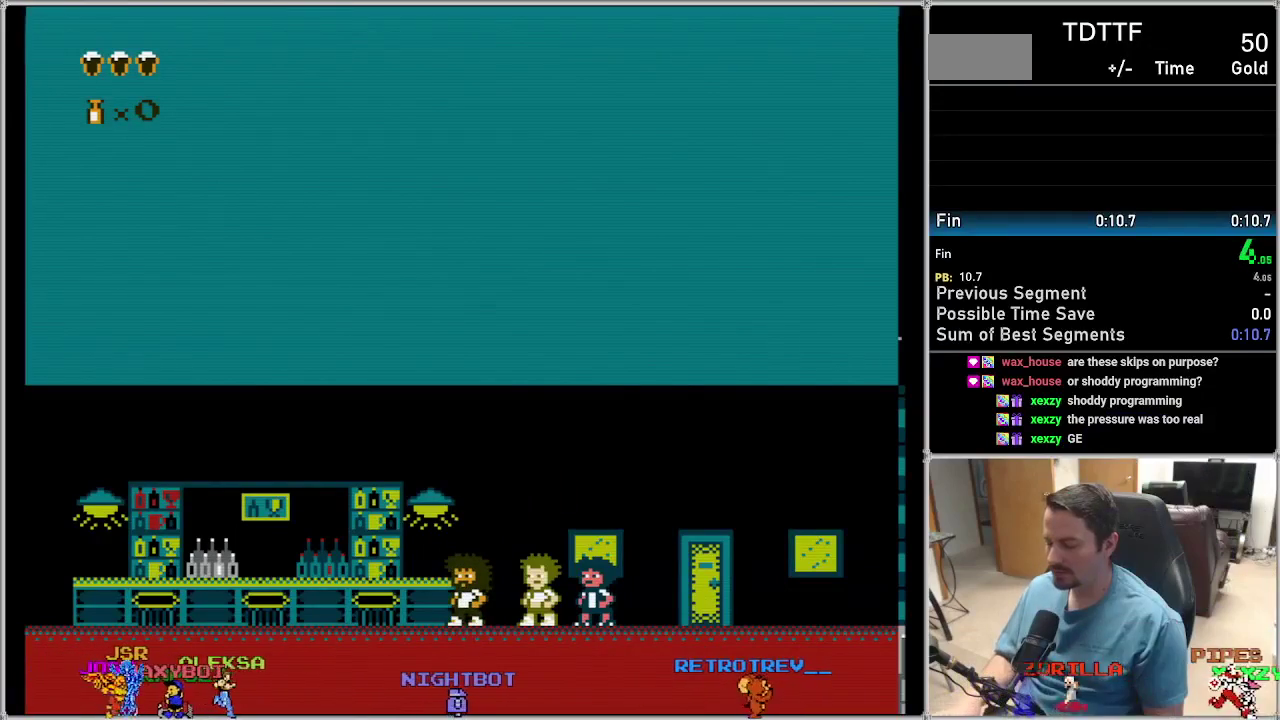
{"buttons": [], "events": []}
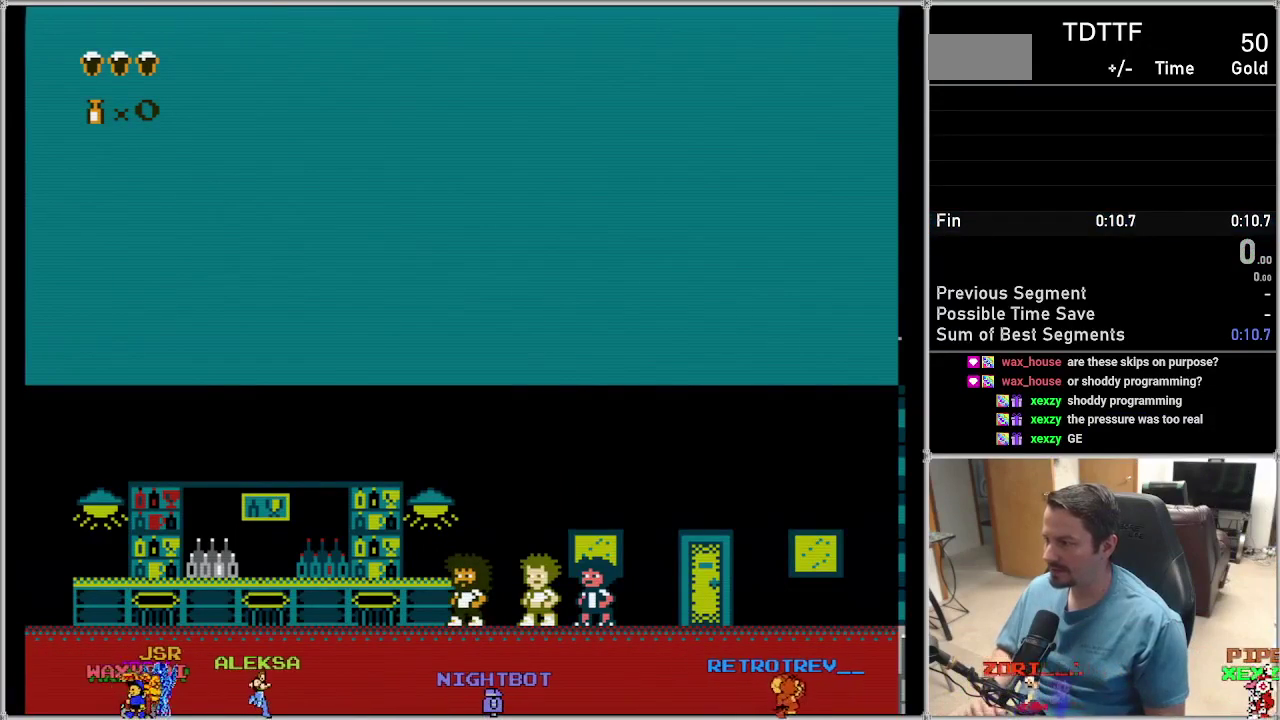
{"buttons": [], "events": []}
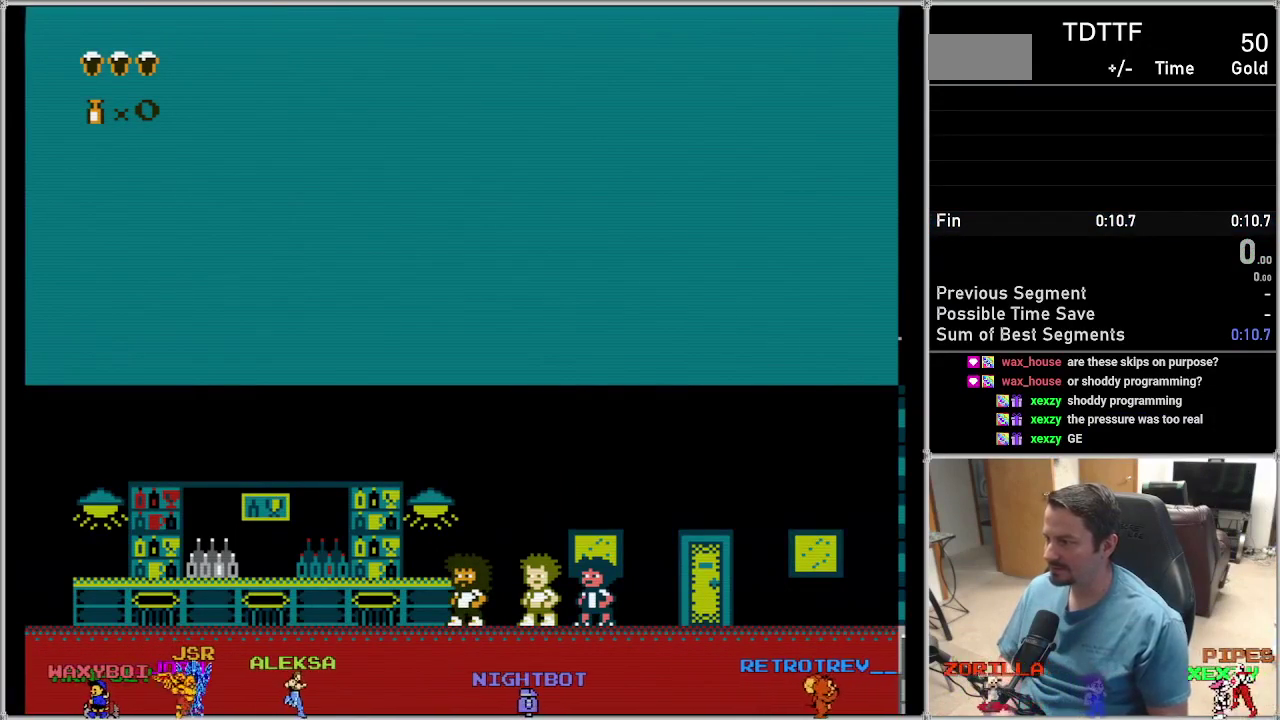
{"buttons": [], "events": []}
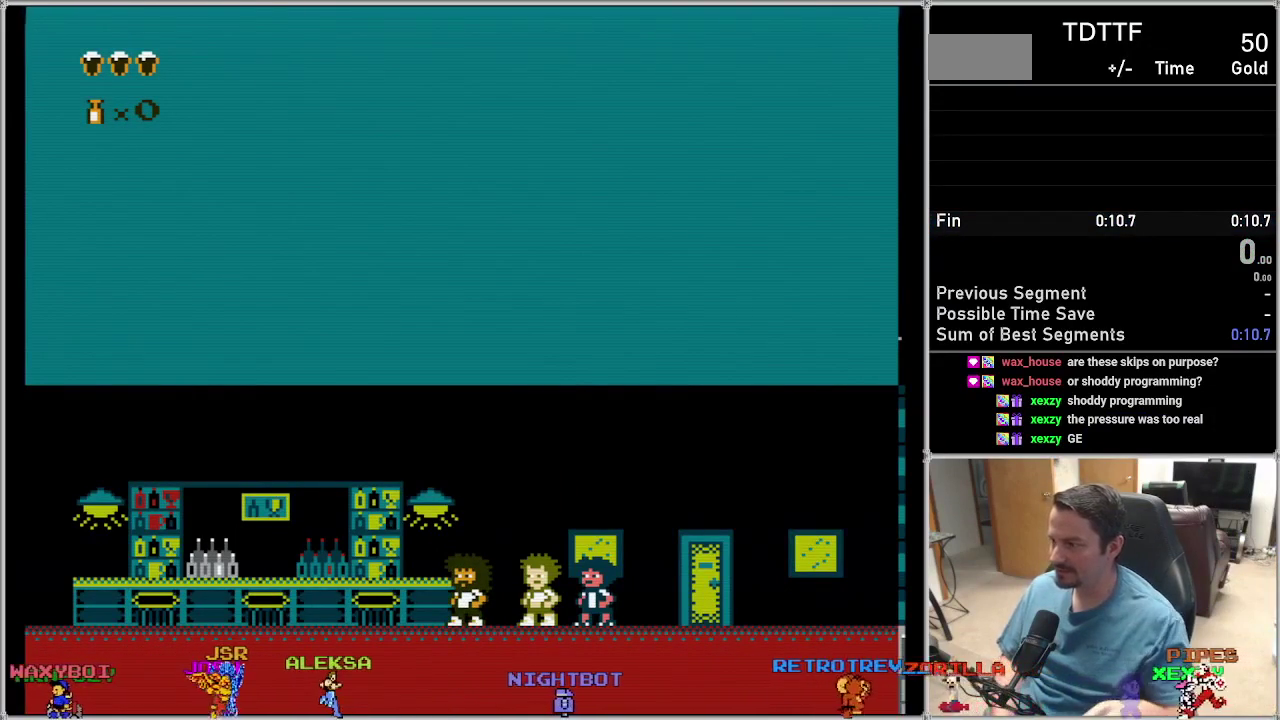
{"buttons": [], "events": []}
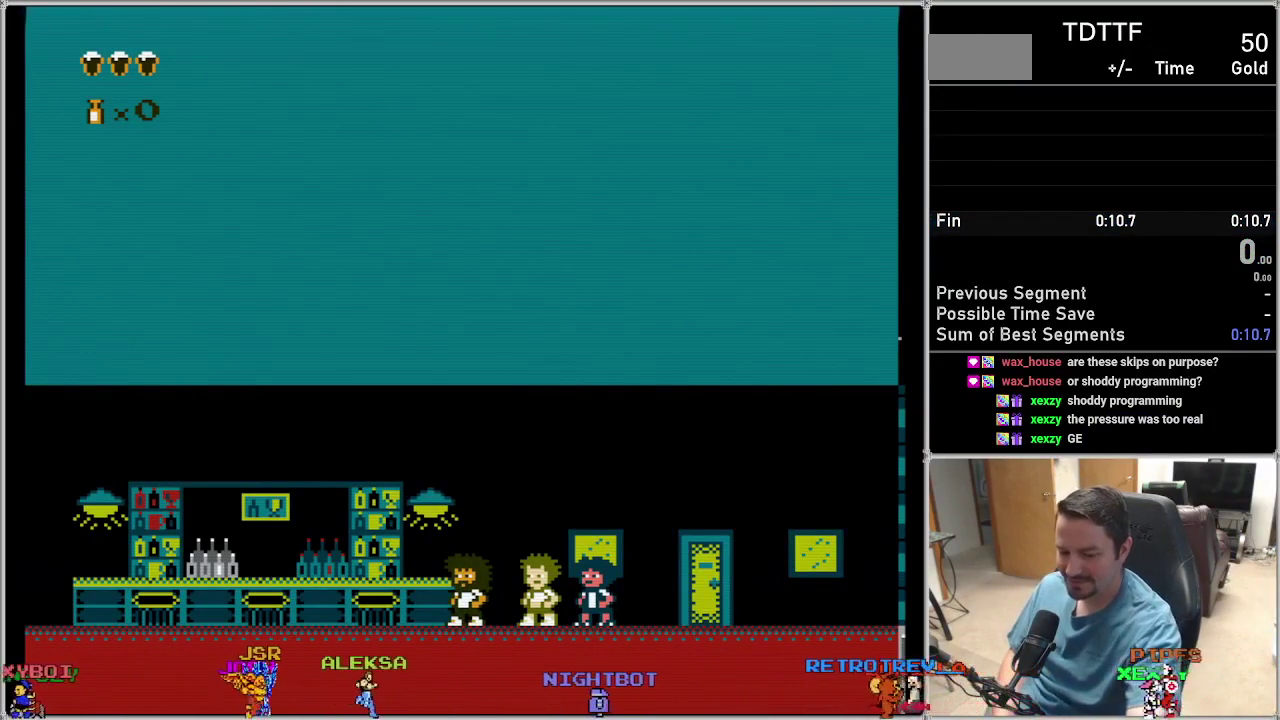
{"buttons": [], "events": []}
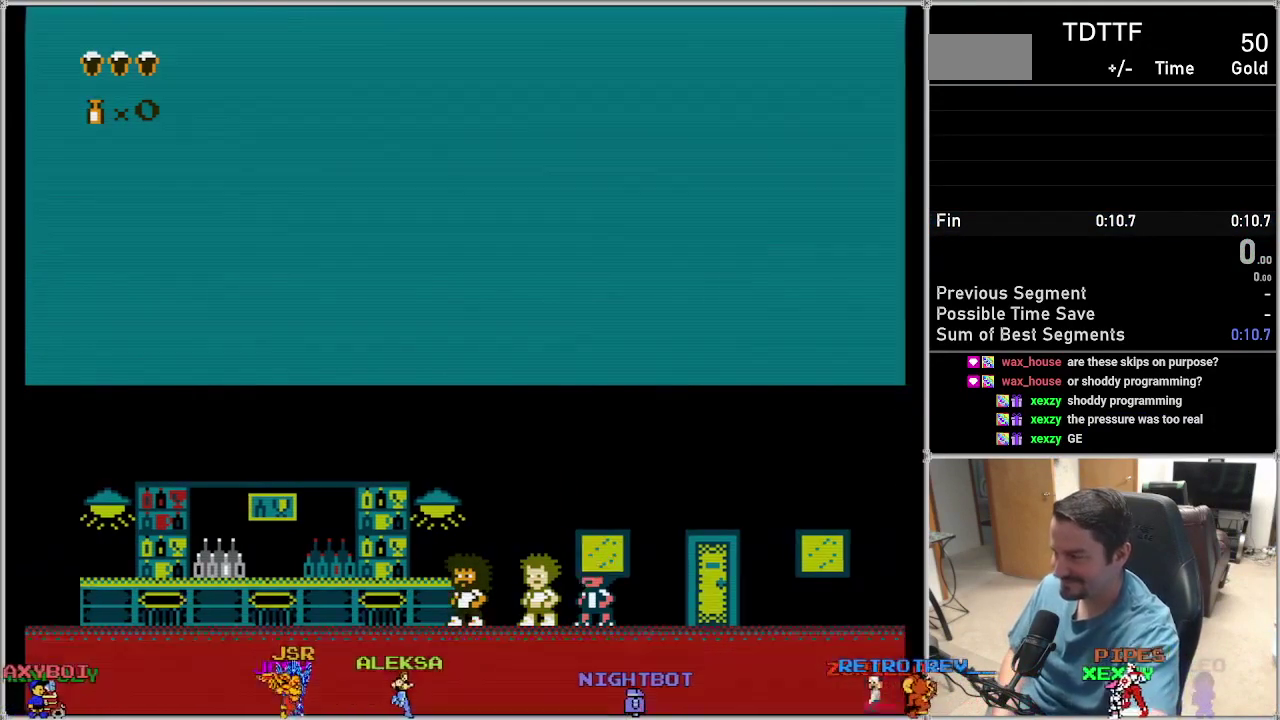
{"buttons": [], "events": []}
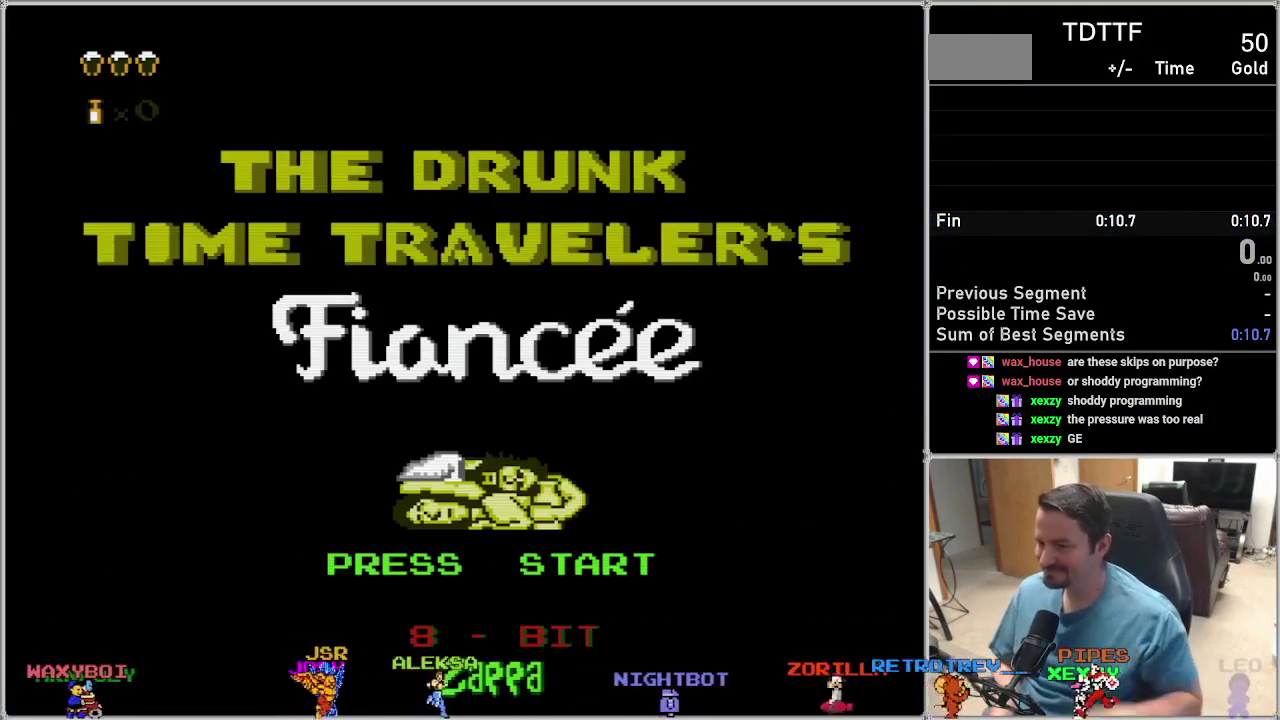
{"buttons": [], "events": []}
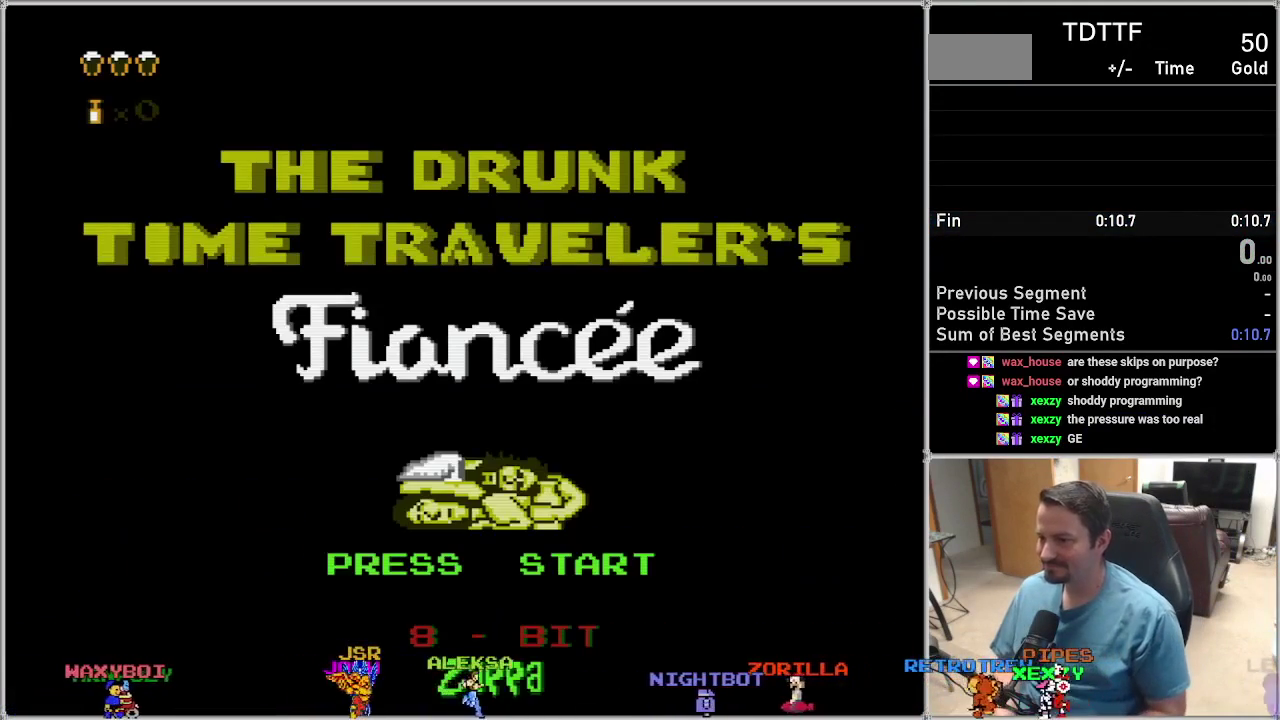
{"buttons": [], "events": []}
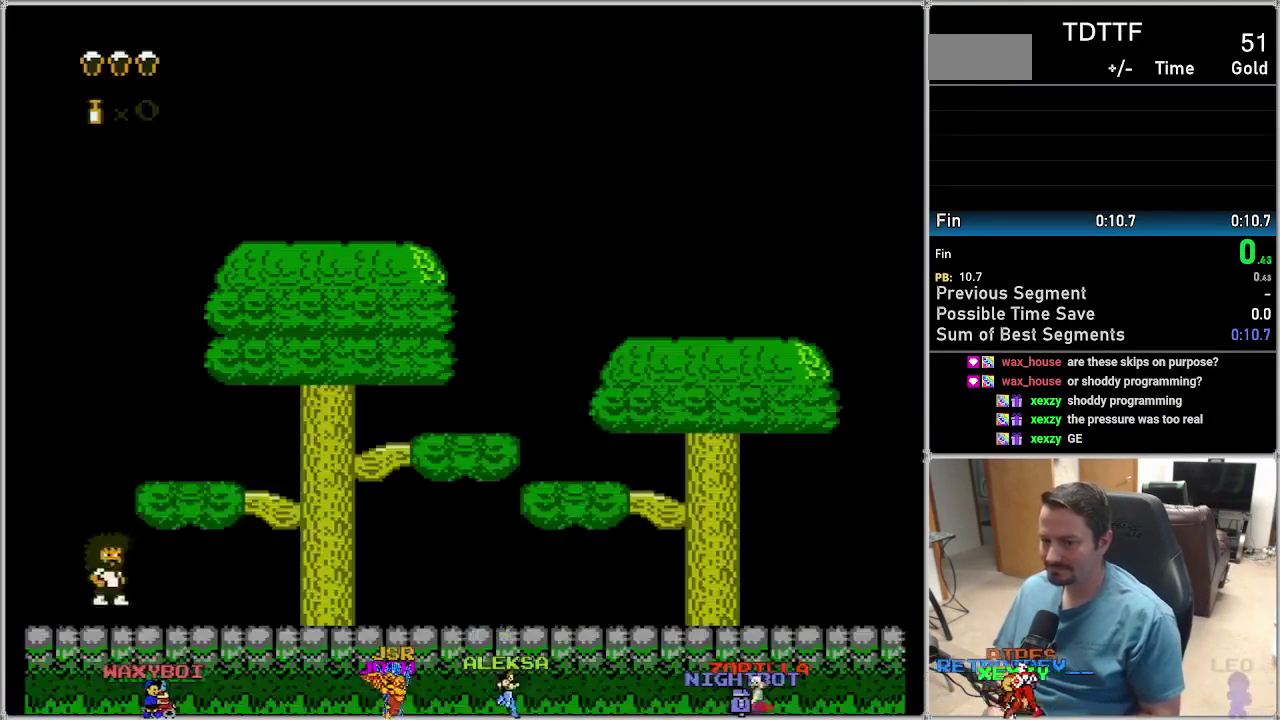
{"buttons": ["DPAD_RIGHT"], "events": [[217, "DPAD_RIGHT", "down"]]}
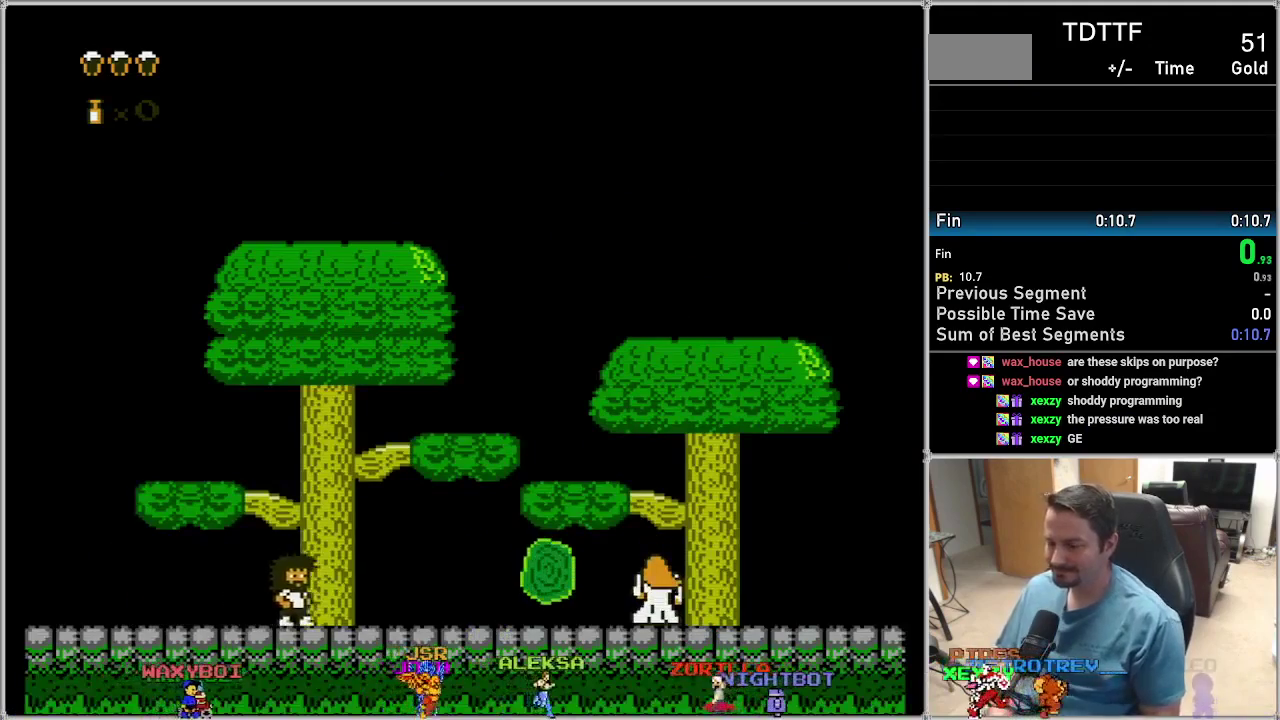
{"buttons": ["DPAD_RIGHT"], "events": []}
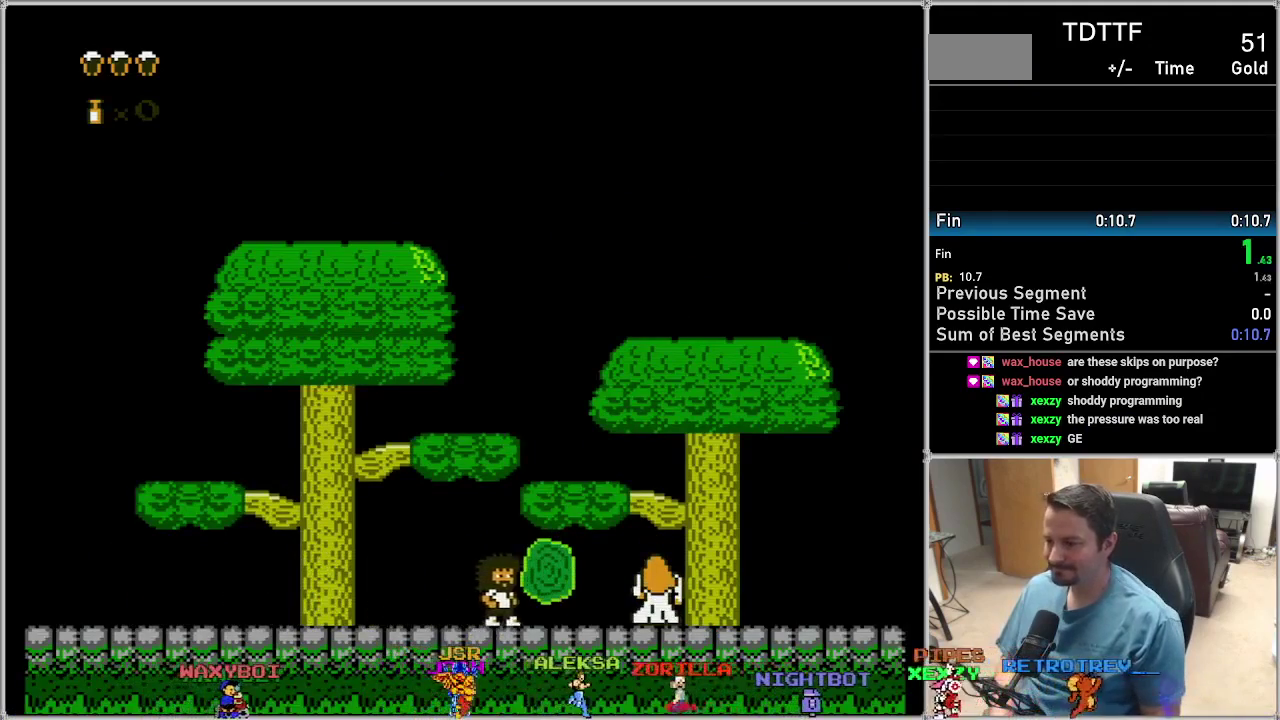
{"buttons": ["DPAD_RIGHT"], "events": []}
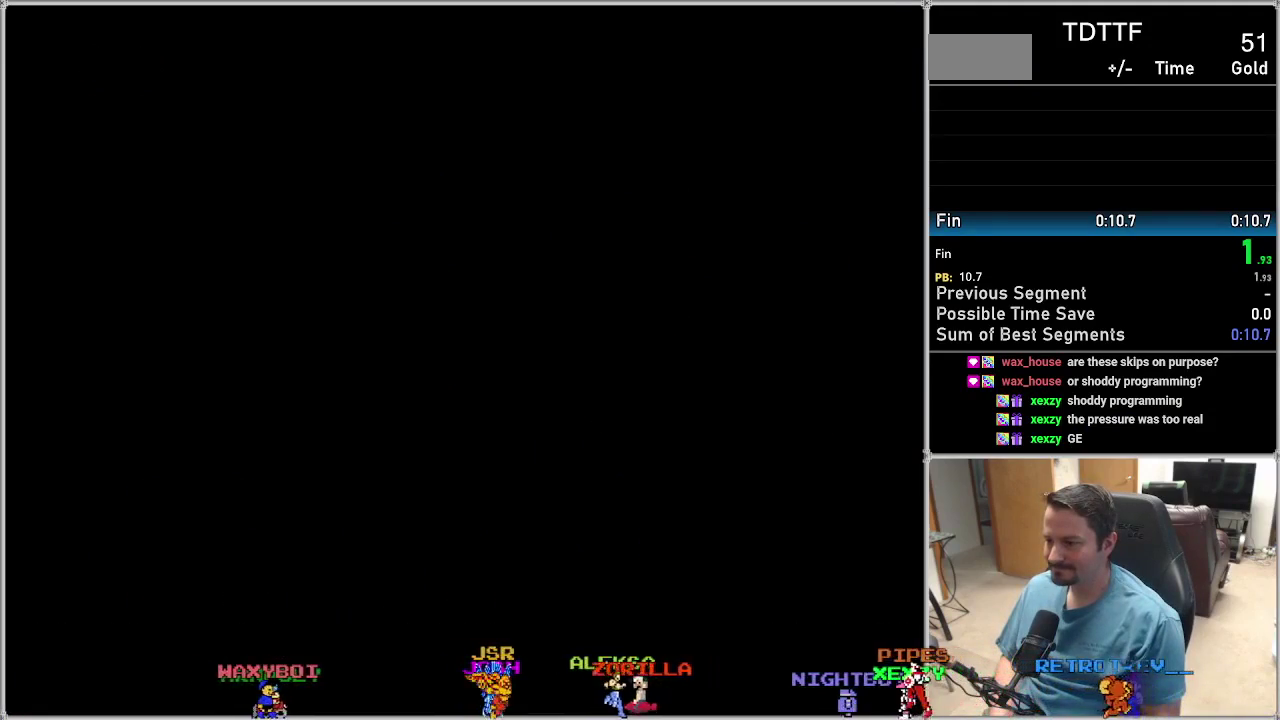
{"buttons": ["DPAD_RIGHT"], "events": []}
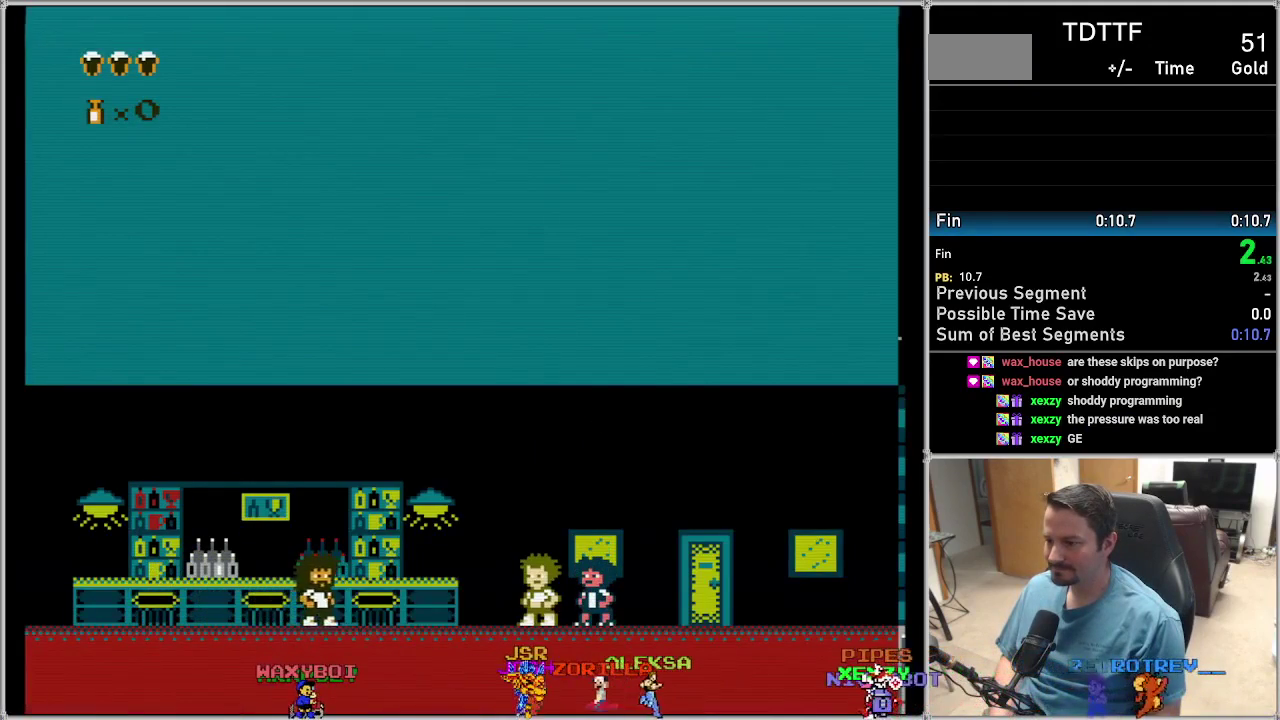
{"buttons": ["DPAD_RIGHT"], "events": []}
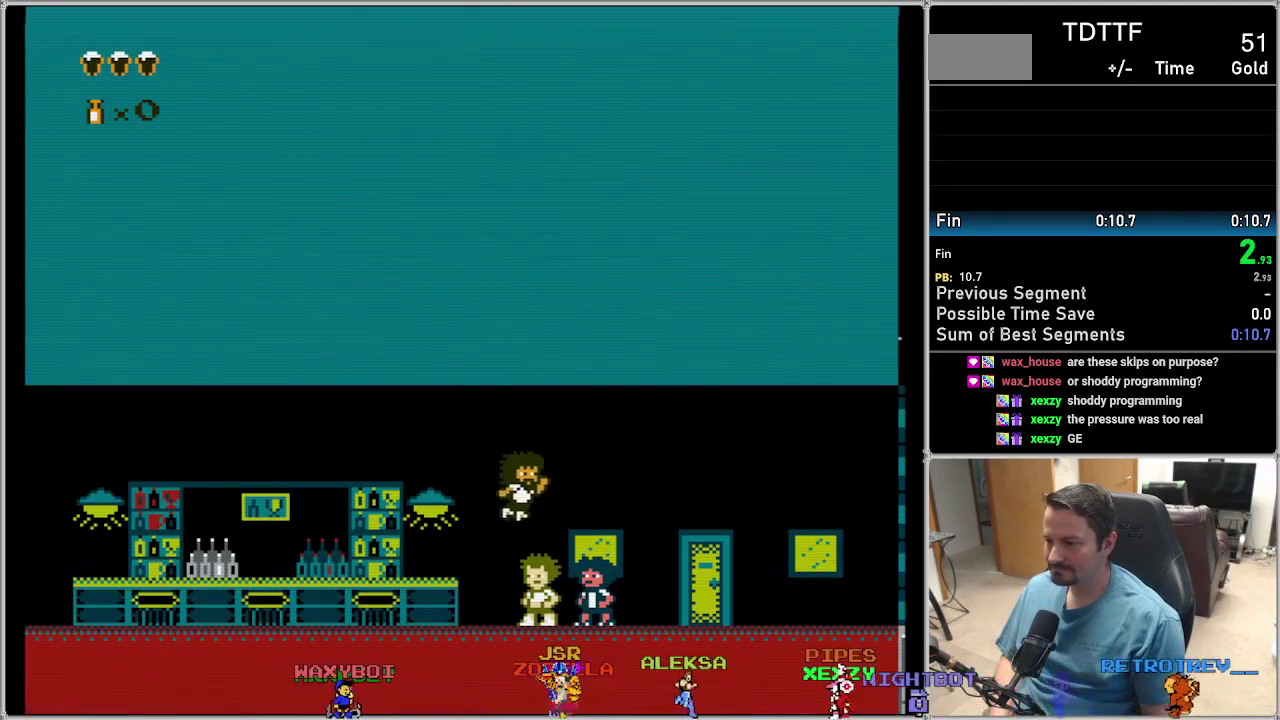
{"buttons": [], "events": [[67, "A", "down"], [350, "A", "up"], [350, "DPAD_LEFT", "down"], [350, "DPAD_RIGHT", "up"], [500, "DPAD_LEFT", "up"]]}
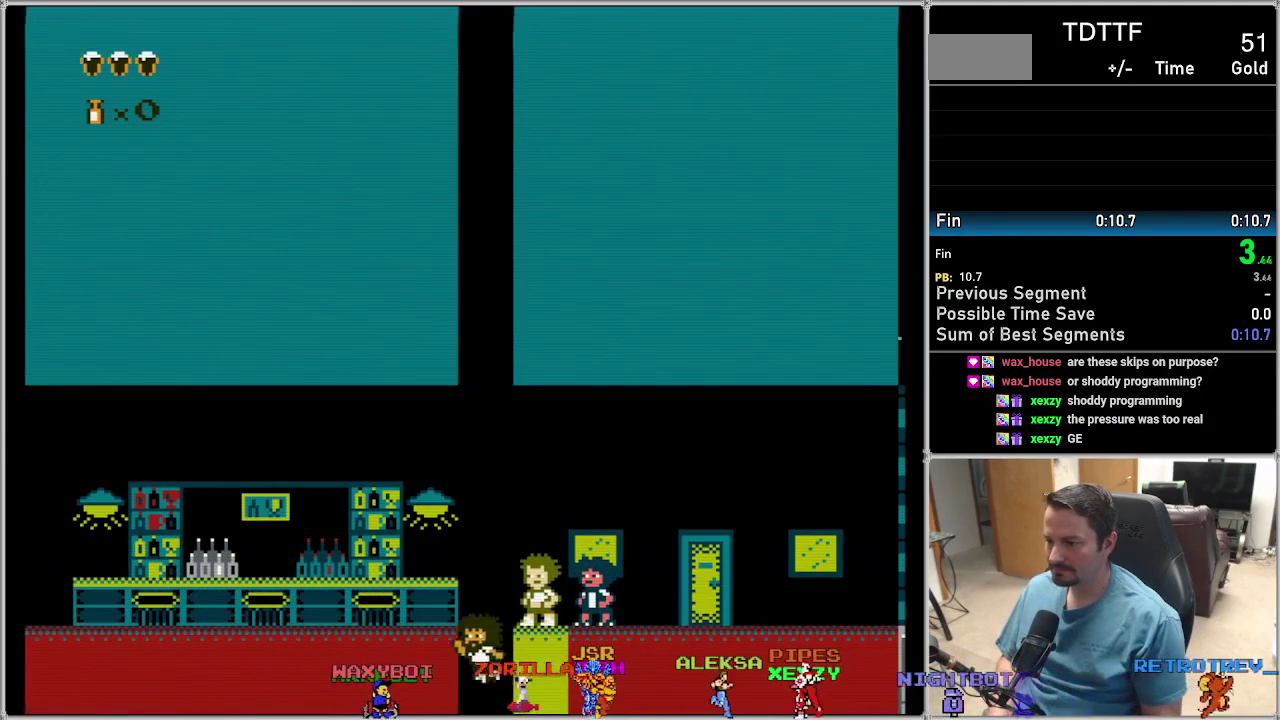
{"buttons": [], "events": []}
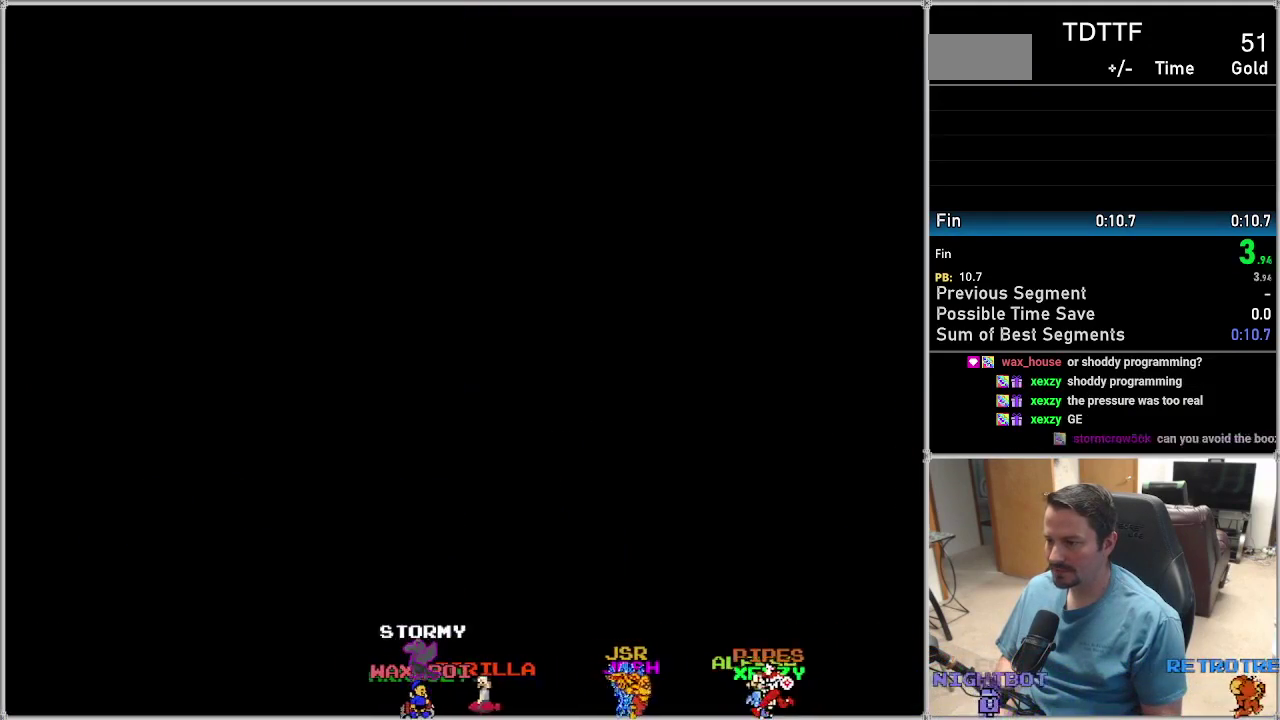
{"buttons": [], "events": []}
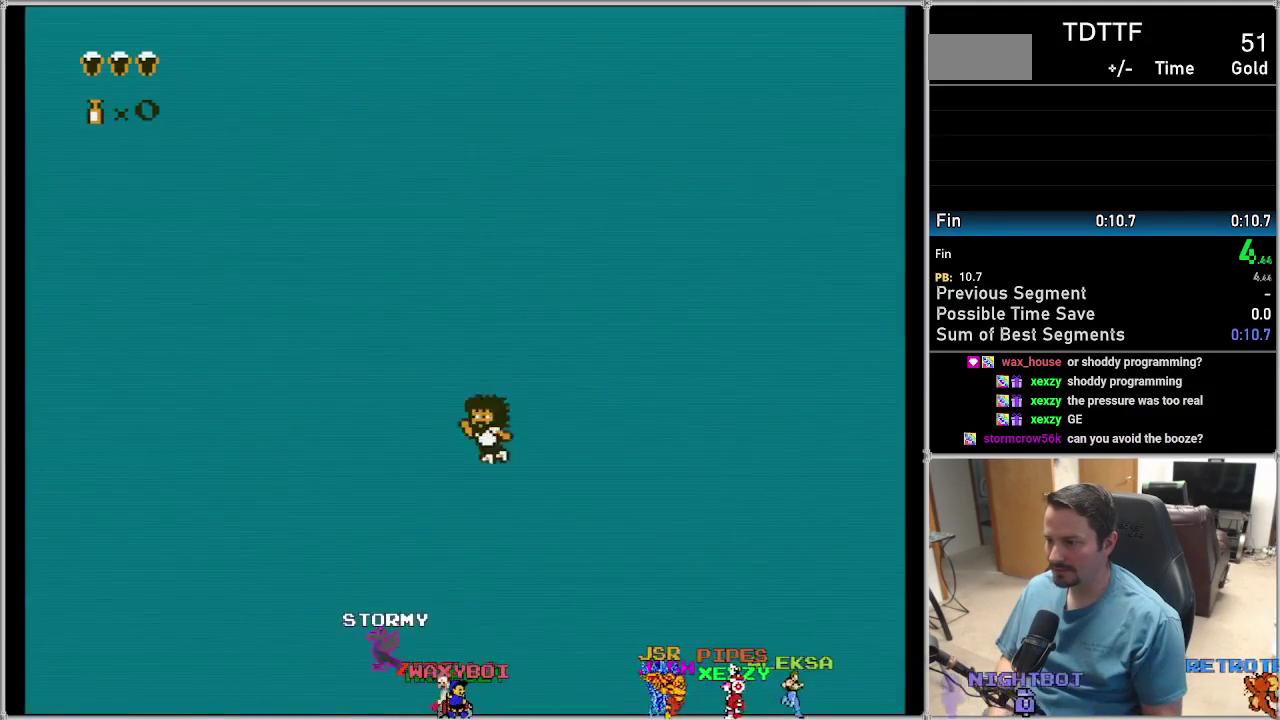
{"buttons": [], "events": []}
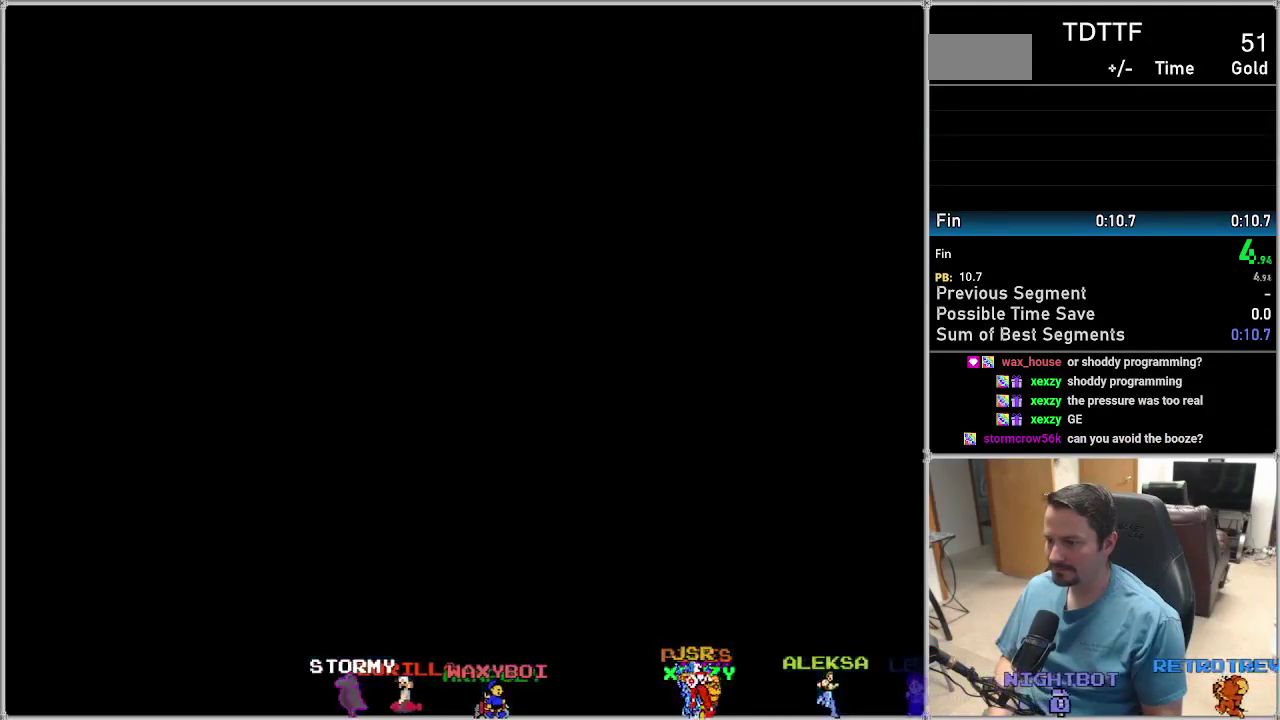
{"buttons": [], "events": []}
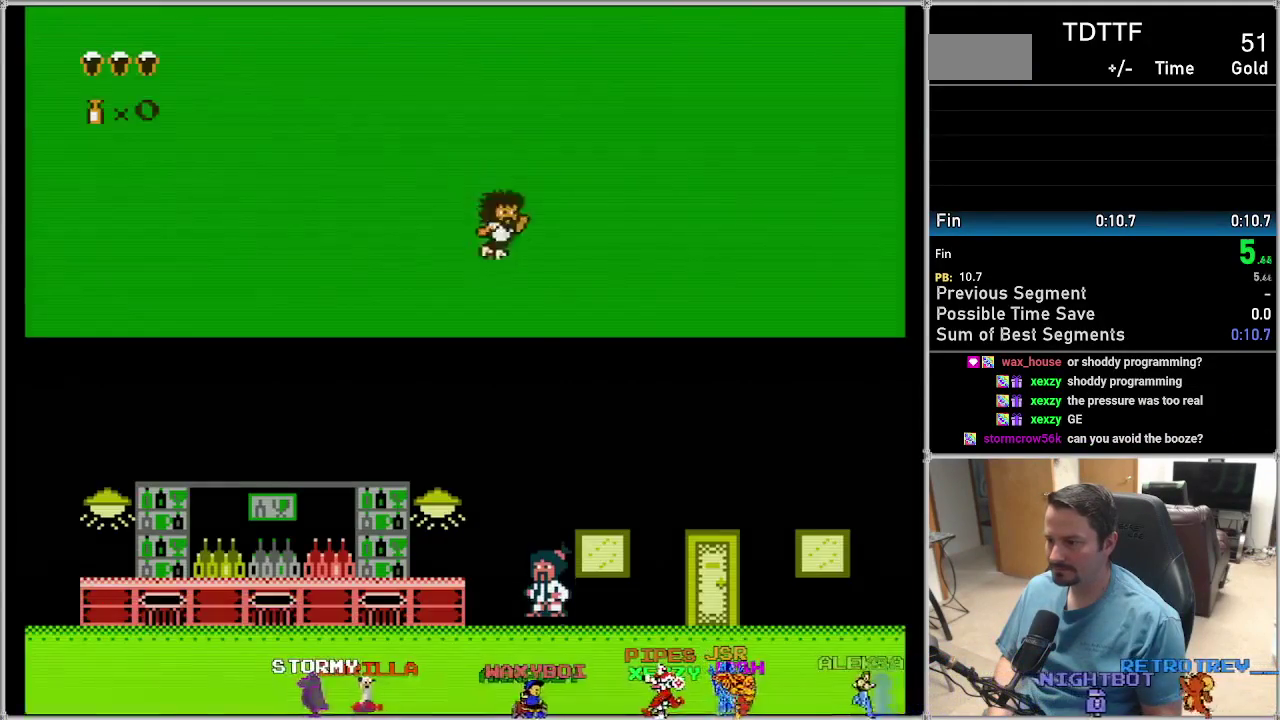
{"buttons": ["DPAD_LEFT"], "events": [[133, "DPAD_RIGHT", "down"], [400, "DPAD_LEFT", "down"], [400, "DPAD_RIGHT", "up"]]}
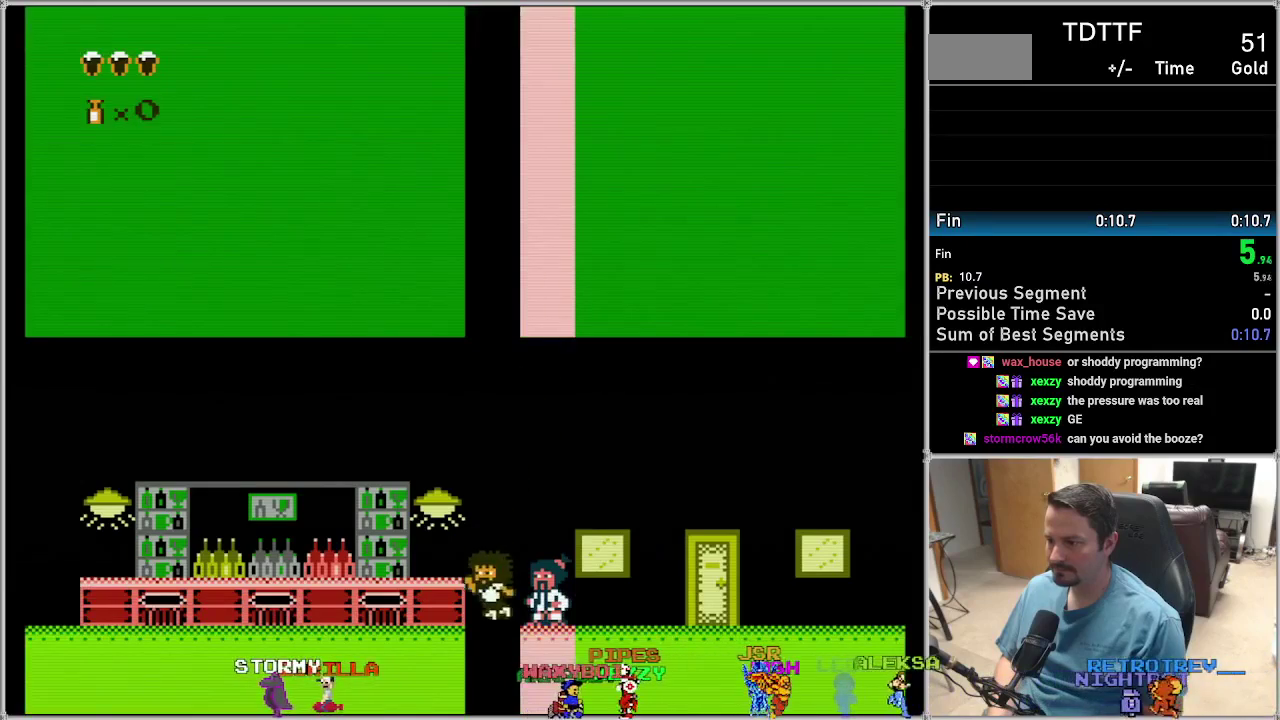
{"buttons": [], "events": [[67, "DPAD_LEFT", "up"]]}